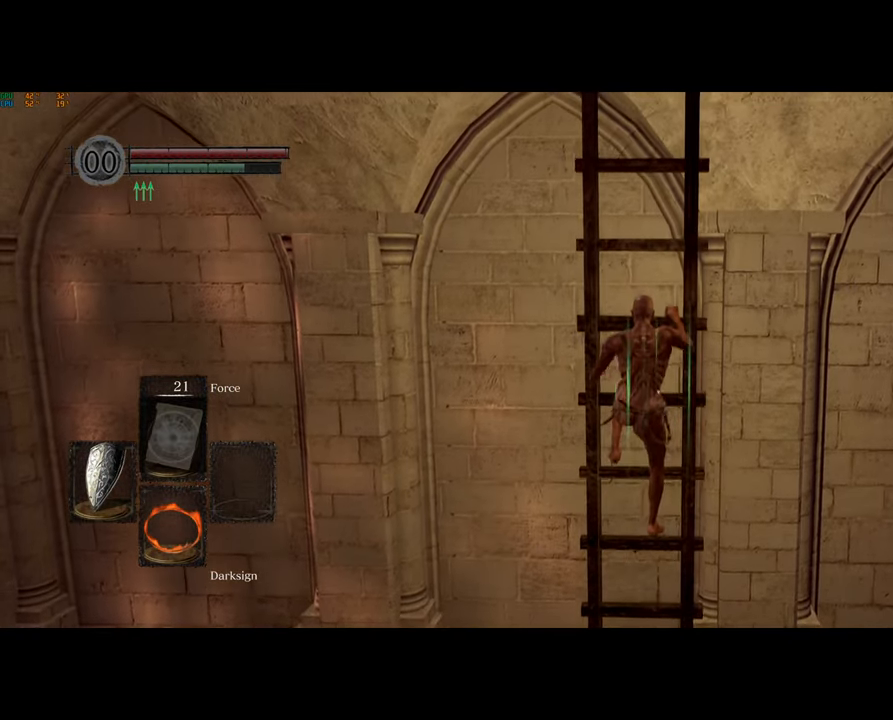
Gameplay with a controller (PlayStation layout); each line is a JSON object with the inputs held at the frame after it. "events" lists button and stick changes between this image and that frame as [ms after this image, input, new state], when the widget could be followed in between.
{"buttons": [], "left_stick": "up-right", "right_stick": "center", "events": []}
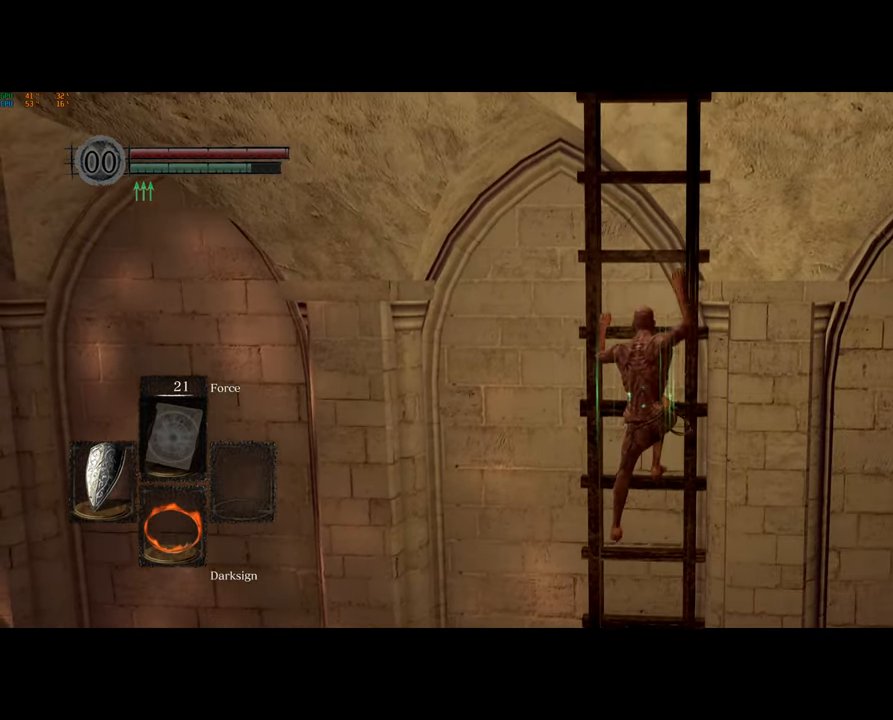
{"buttons": [], "left_stick": "up-right", "right_stick": "center", "events": [[17, "right_stick", "down"], [133, "right_stick", "center"], [333, "right_stick", "down-left"], [483, "right_stick", "center"]]}
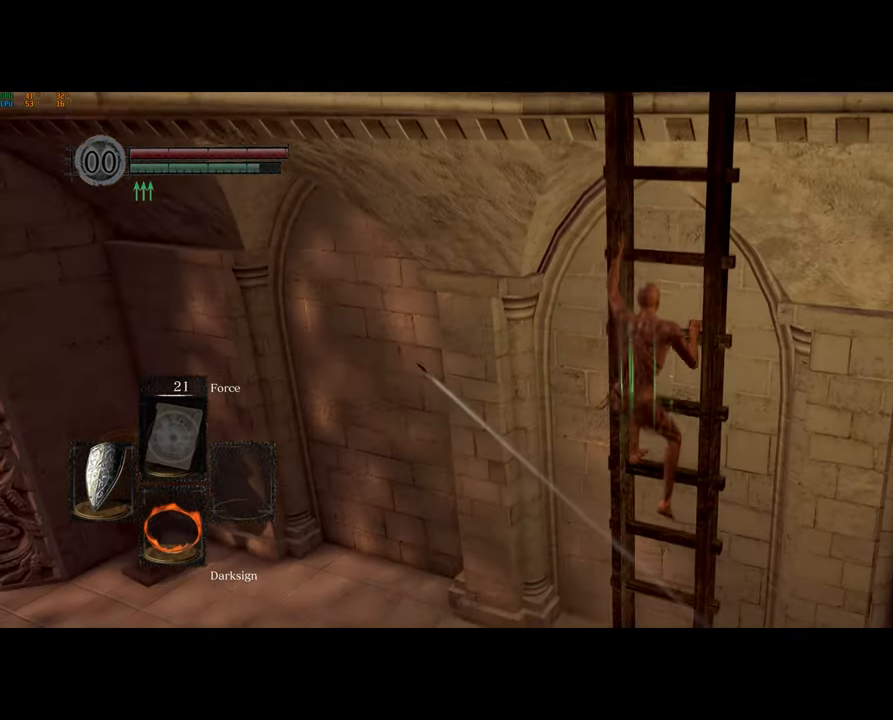
{"buttons": [], "left_stick": "up-right", "right_stick": "left", "events": [[117, "right_stick", "left"], [217, "right_stick", "center"], [450, "right_stick", "left"]]}
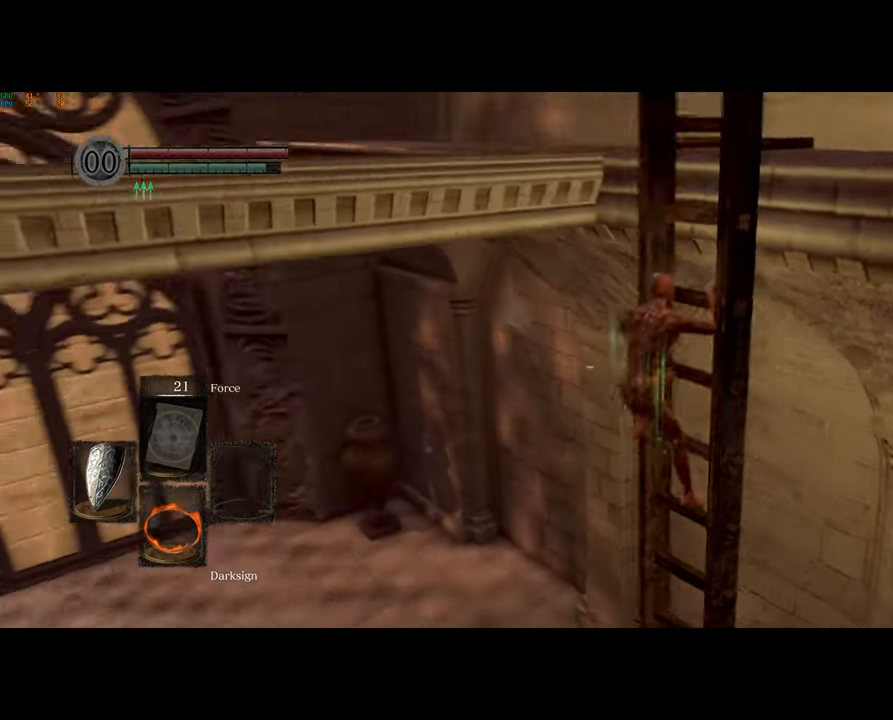
{"buttons": [], "left_stick": "up-right", "right_stick": "left", "events": []}
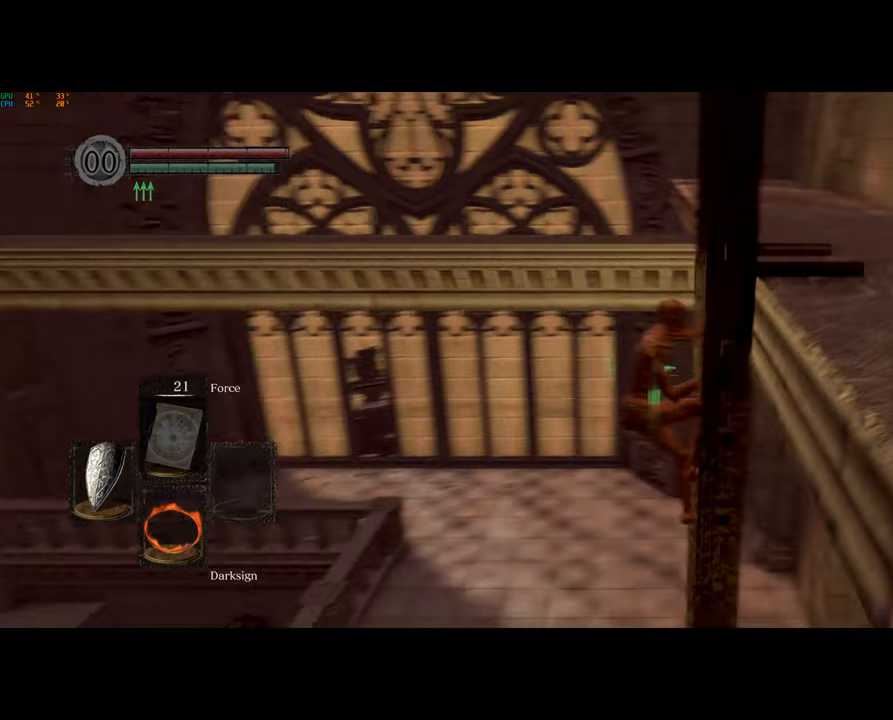
{"buttons": [], "left_stick": "up-right", "right_stick": "left", "events": []}
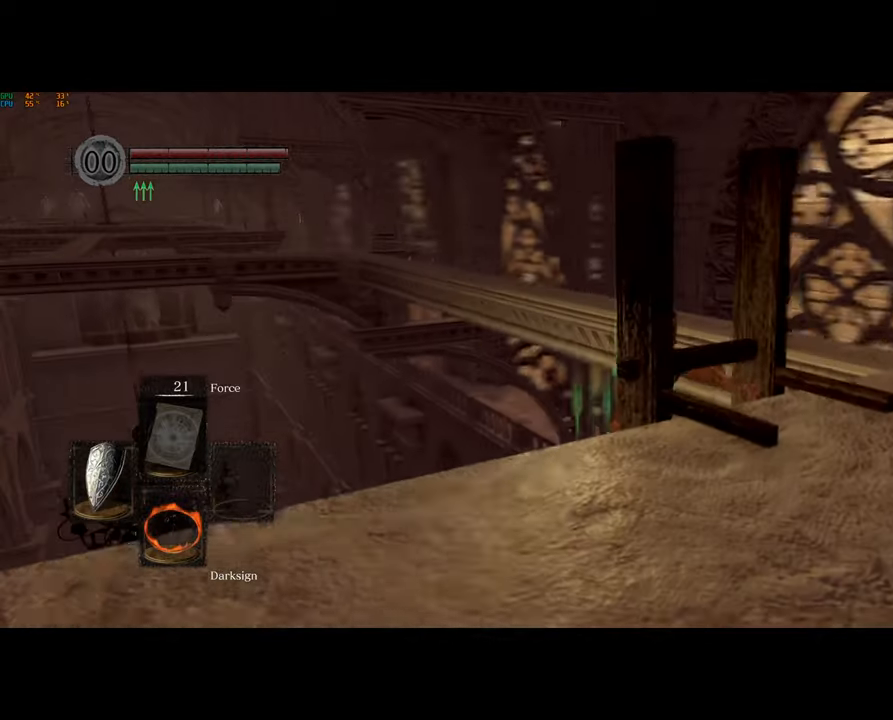
{"buttons": [], "left_stick": "up-right", "right_stick": "down-left", "events": [[50, "right_stick", "center"], [133, "right_stick", "down-left"]]}
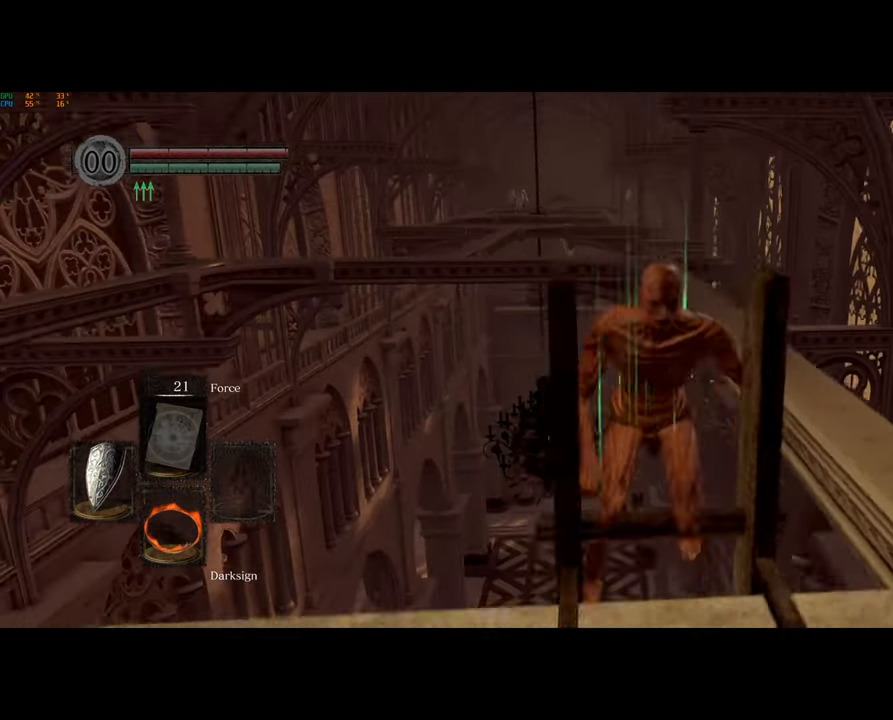
{"buttons": ["CIRCLE"], "left_stick": "down-right", "right_stick": "center", "events": [[50, "right_stick", "left"], [233, "left_stick", "right"], [283, "right_stick", "center"], [350, "left_stick", "down-right"], [400, "CIRCLE", "down"]]}
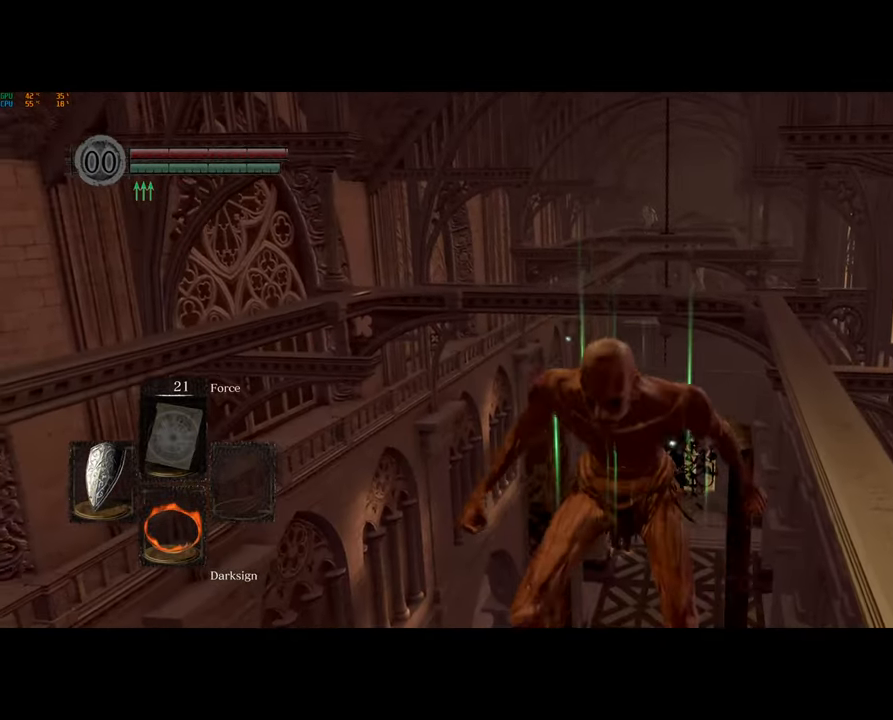
{"buttons": ["CIRCLE"], "left_stick": "down-right", "right_stick": "center", "events": []}
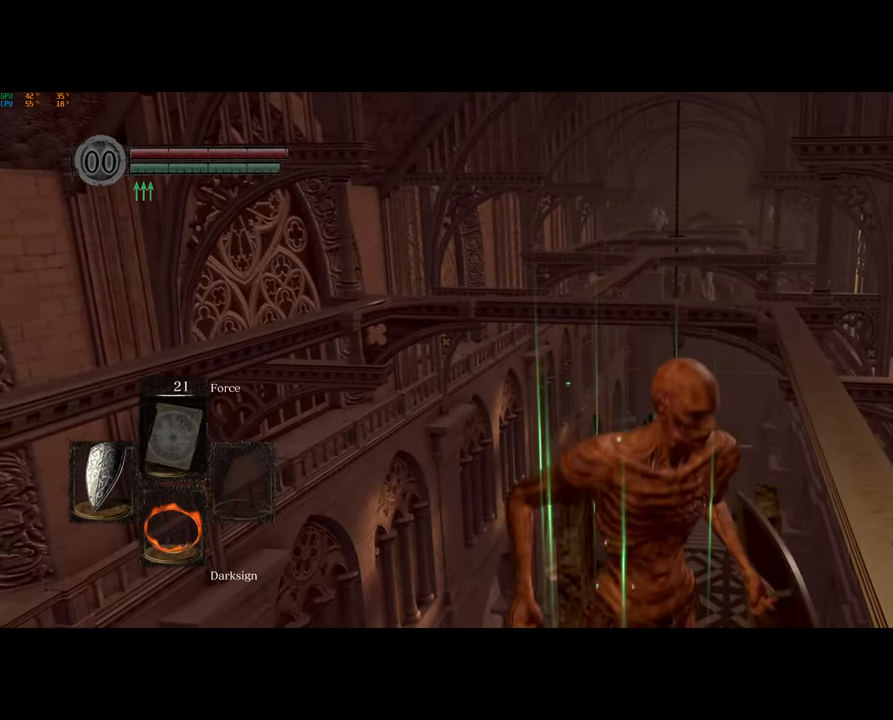
{"buttons": ["CIRCLE"], "left_stick": "up-right", "right_stick": "center", "events": [[333, "left_stick", "up-right"]]}
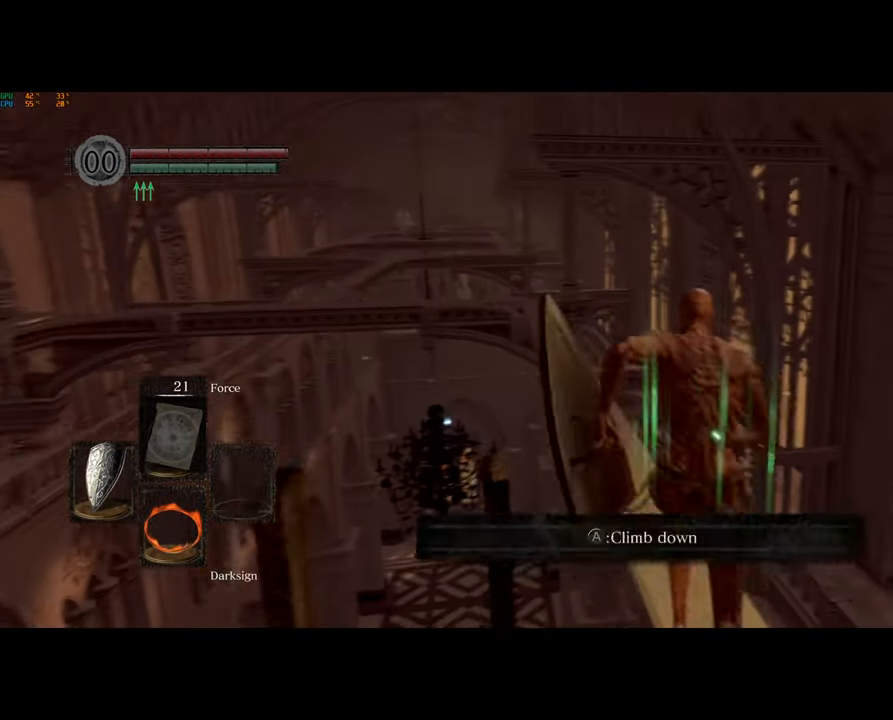
{"buttons": ["CIRCLE"], "left_stick": "up", "right_stick": "center", "events": [[33, "left_stick", "up"]]}
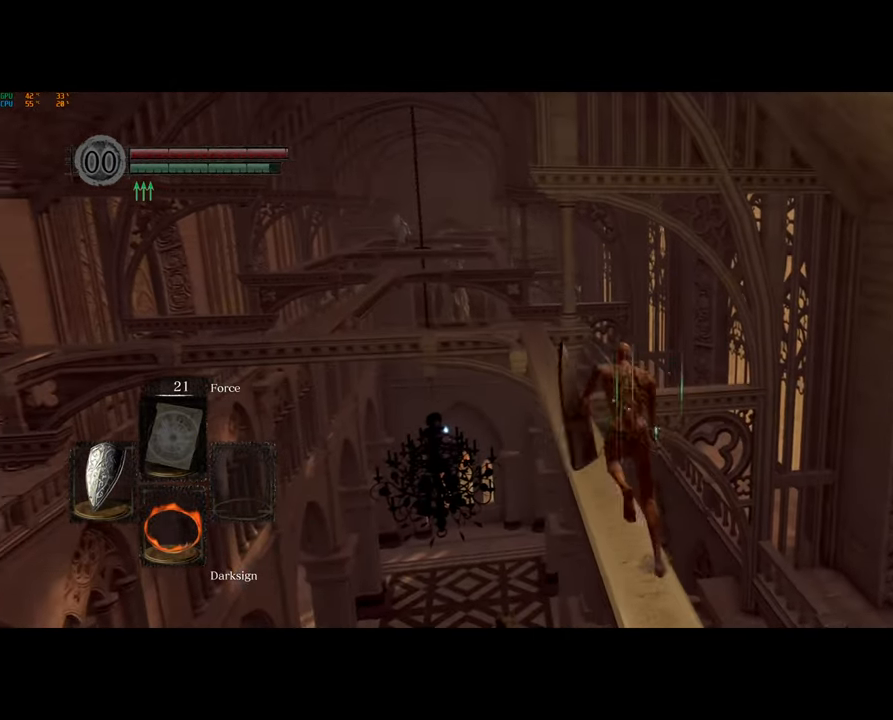
{"buttons": ["CIRCLE"], "left_stick": "up", "right_stick": "center", "events": []}
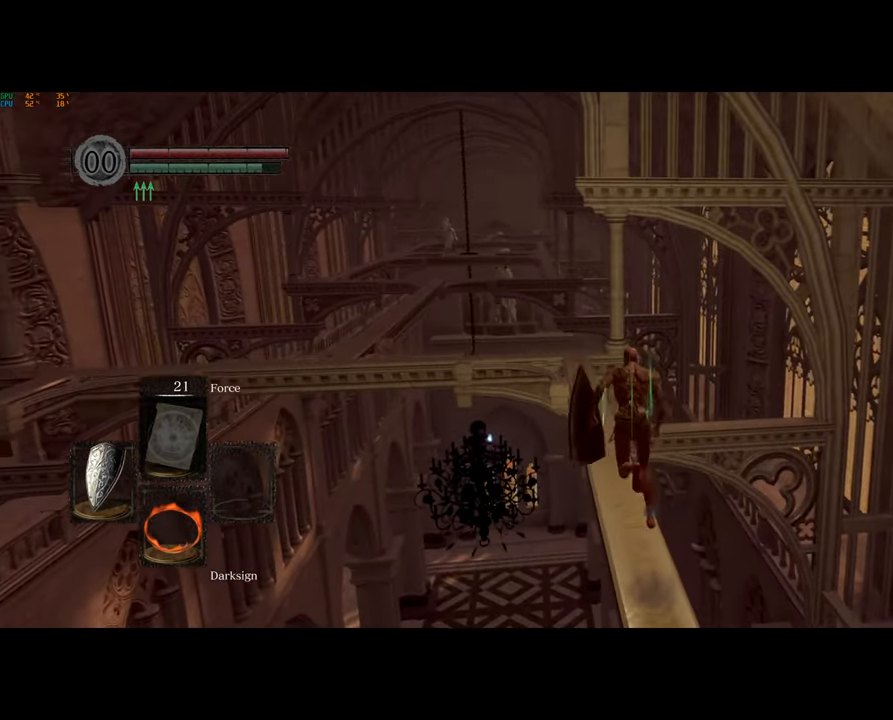
{"buttons": ["CIRCLE"], "left_stick": "up", "right_stick": "center", "events": []}
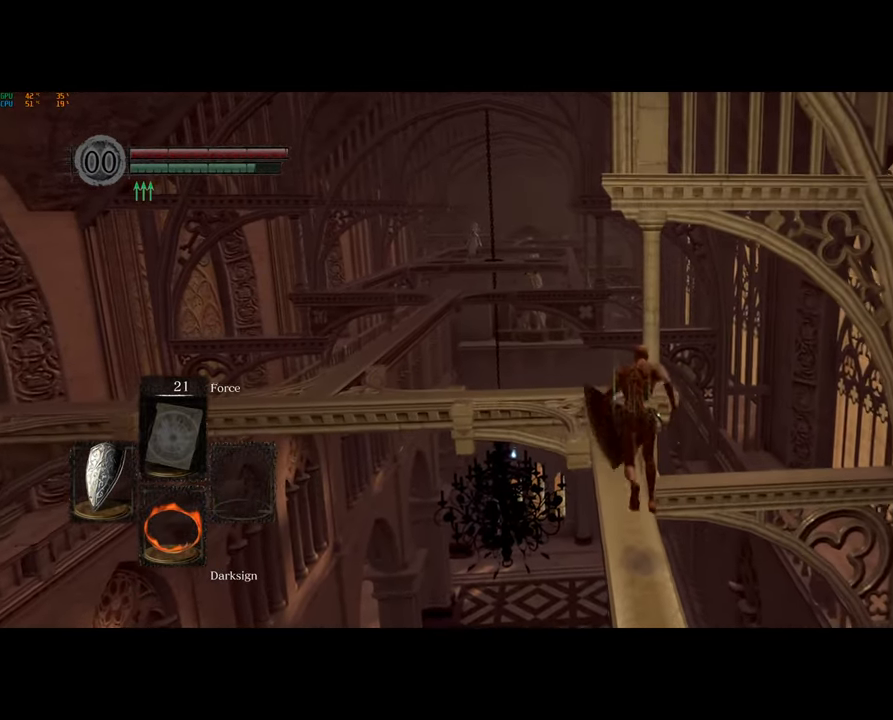
{"buttons": ["CIRCLE"], "left_stick": "up", "right_stick": "center", "events": []}
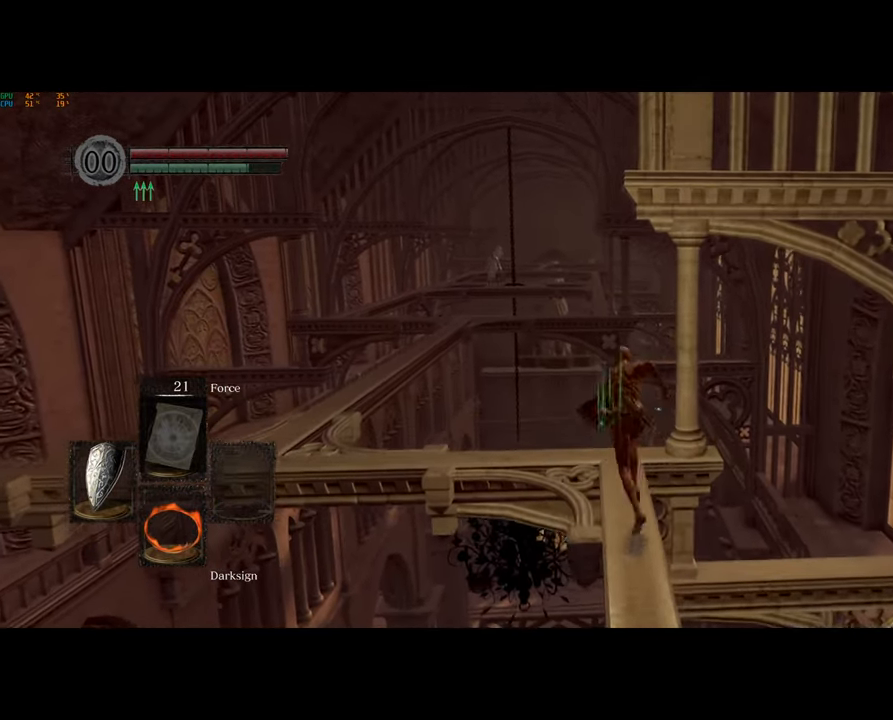
{"buttons": ["CIRCLE"], "left_stick": "up-left", "right_stick": "center", "events": [[217, "left_stick", "up-left"]]}
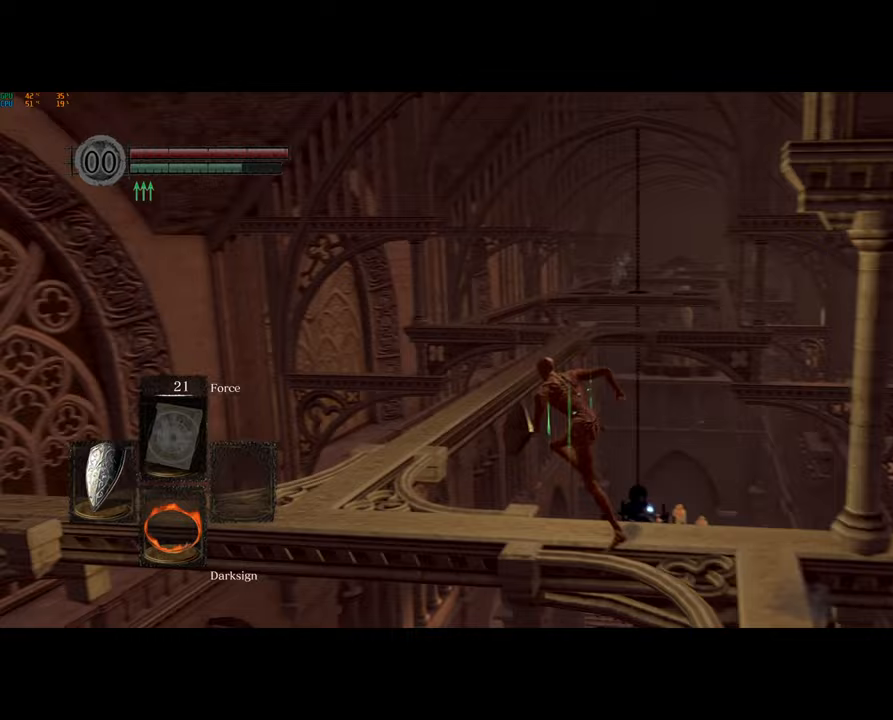
{"buttons": ["CIRCLE"], "left_stick": "up-left", "right_stick": "center", "events": []}
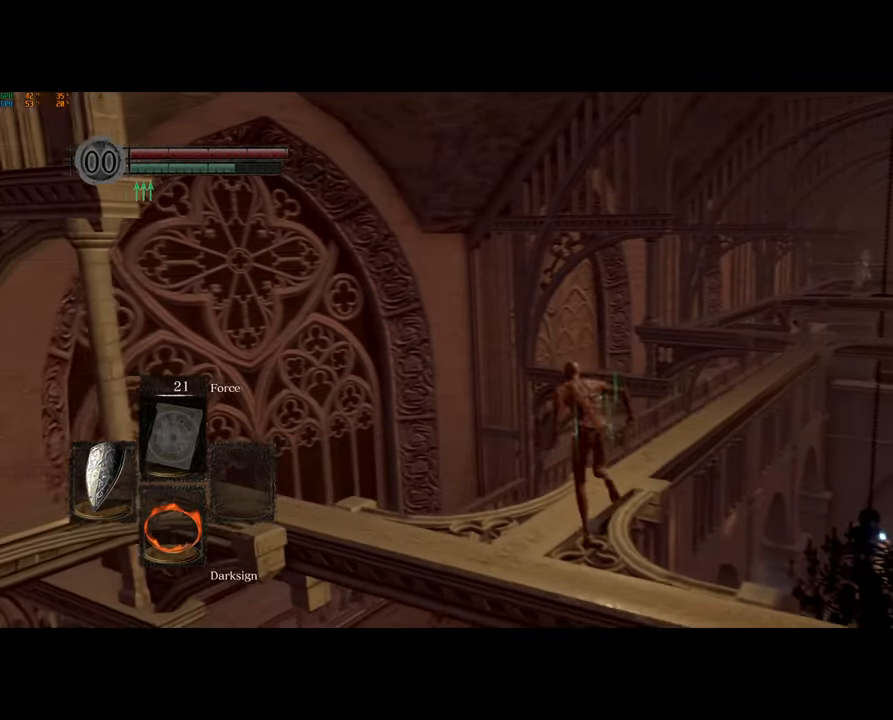
{"buttons": ["CIRCLE"], "left_stick": "up", "right_stick": "center", "events": [[33, "left_stick", "up"]]}
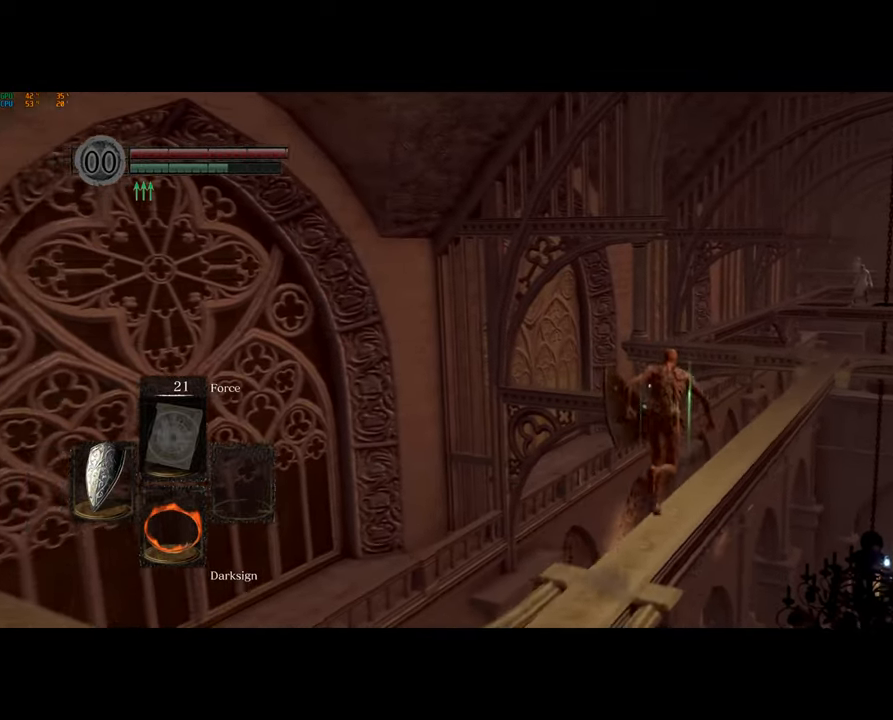
{"buttons": ["CIRCLE"], "left_stick": "up", "right_stick": "center", "events": []}
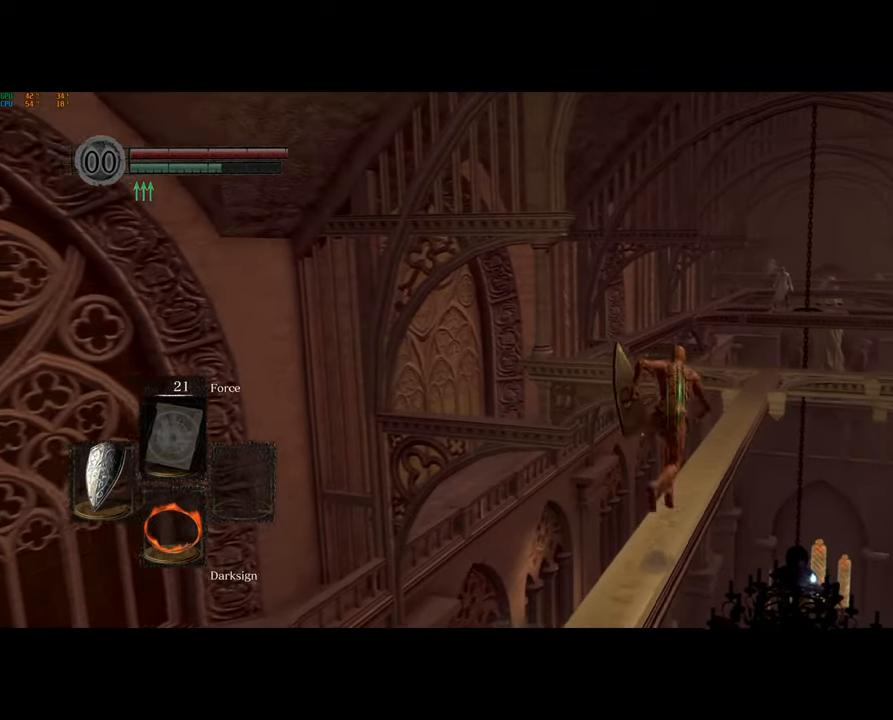
{"buttons": ["CIRCLE"], "left_stick": "up", "right_stick": "center", "events": []}
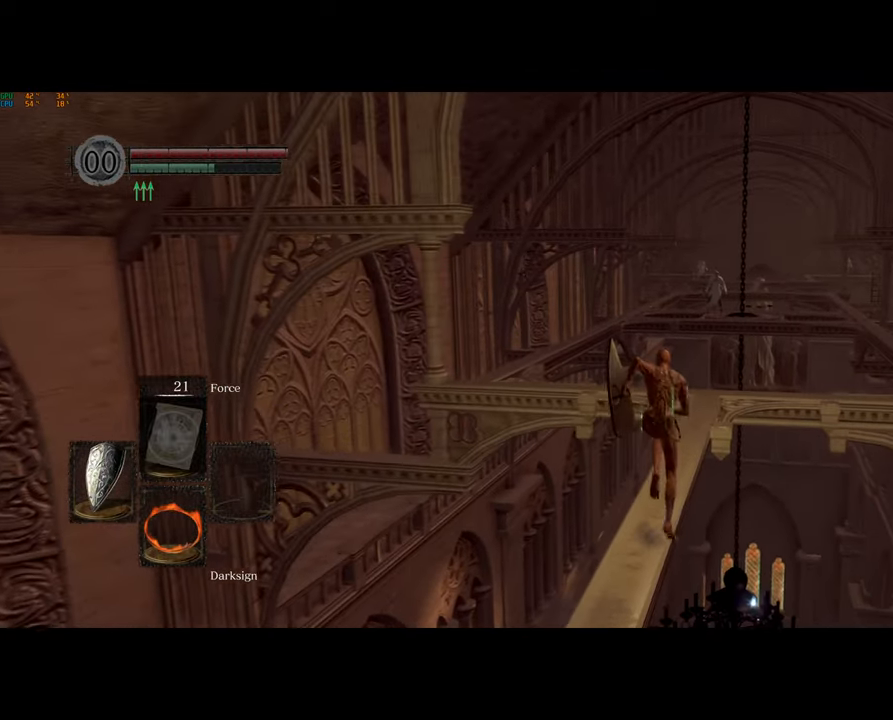
{"buttons": ["CIRCLE"], "left_stick": "up", "right_stick": "center", "events": []}
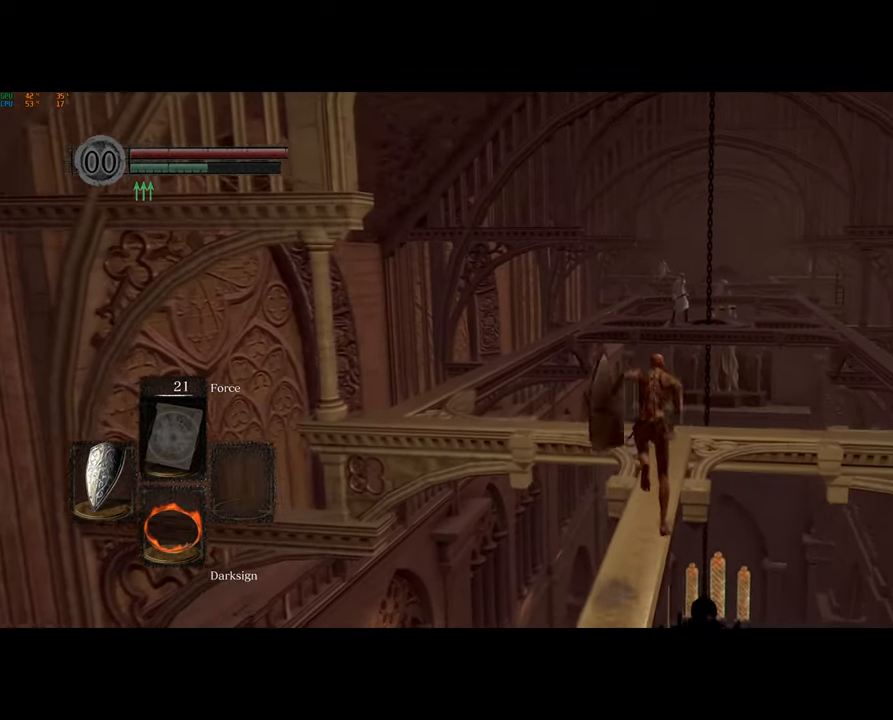
{"buttons": ["CIRCLE"], "left_stick": "up-right", "right_stick": "center", "events": [[400, "left_stick", "up-right"]]}
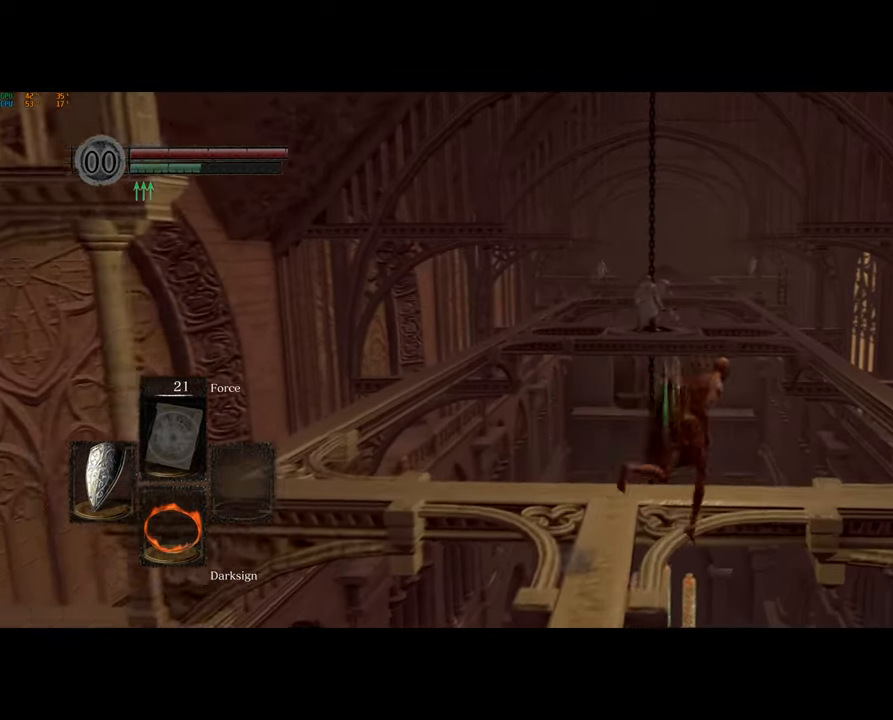
{"buttons": ["CIRCLE"], "left_stick": "up-right", "right_stick": "center", "events": [[367, "R1", "down"], [383, "R1", "up"]]}
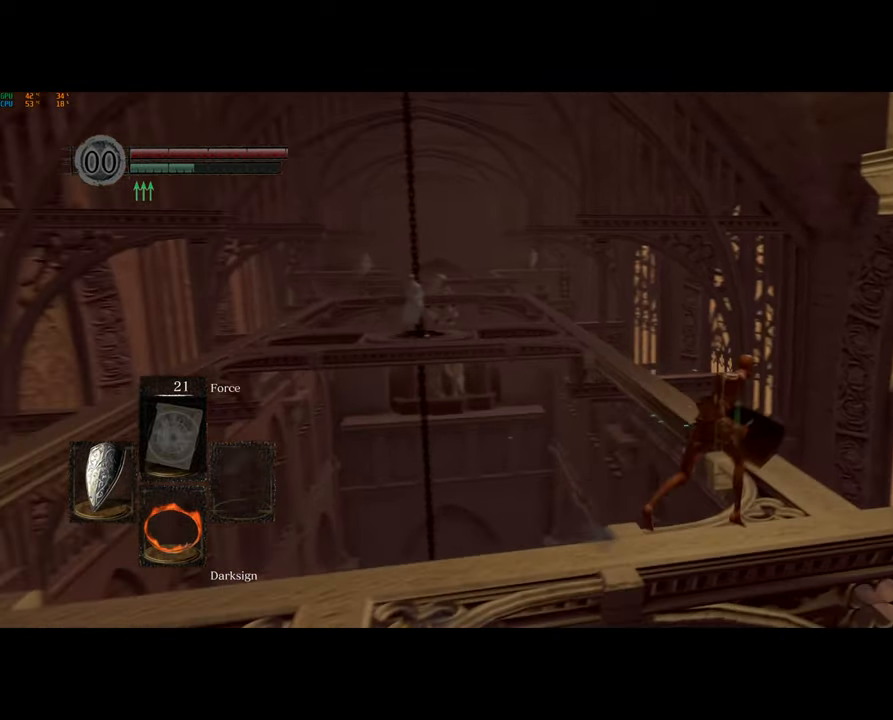
{"buttons": ["CIRCLE"], "left_stick": "up", "right_stick": "center", "events": [[233, "left_stick", "up"]]}
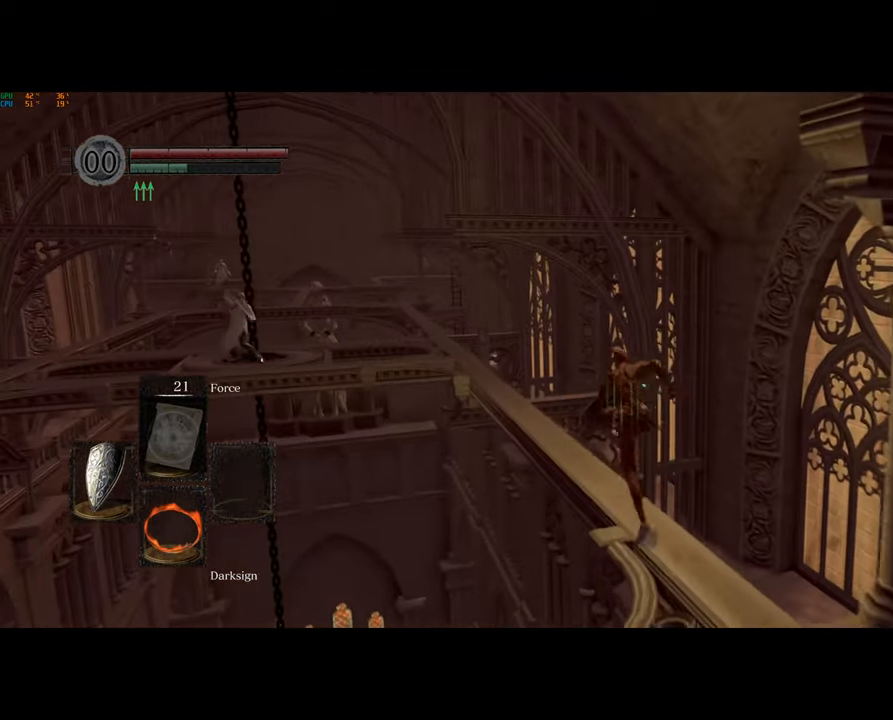
{"buttons": ["CIRCLE"], "left_stick": "up", "right_stick": "center", "events": []}
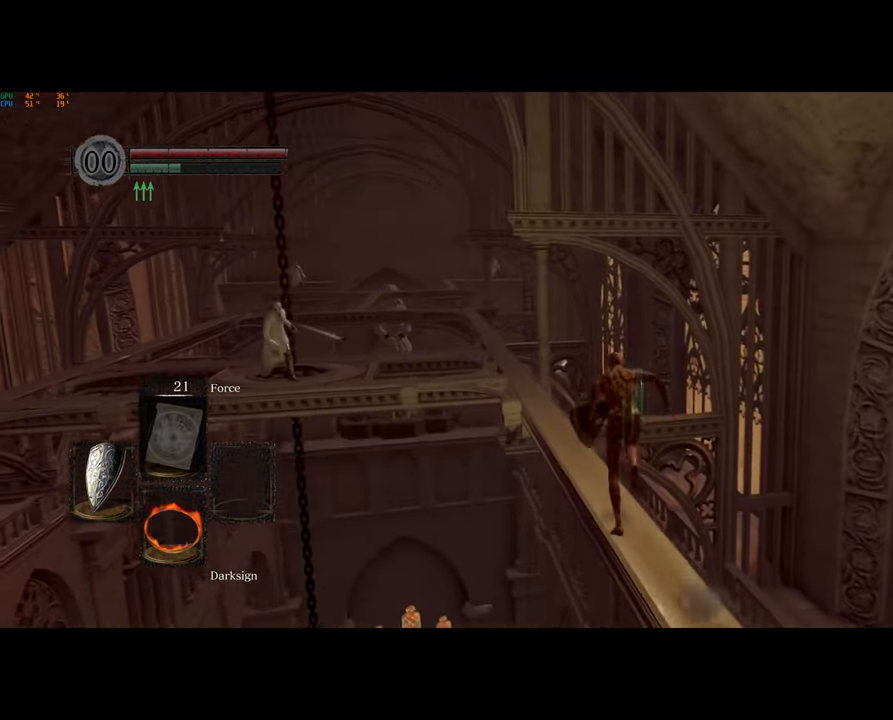
{"buttons": ["CIRCLE"], "left_stick": "up", "right_stick": "center", "events": []}
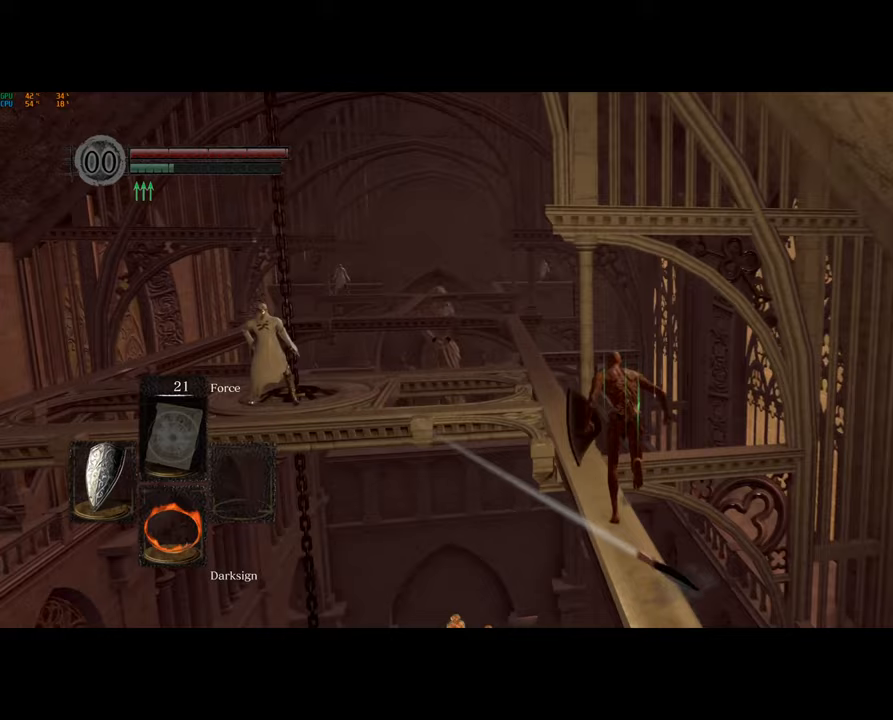
{"buttons": ["CIRCLE"], "left_stick": "up", "right_stick": "center", "events": []}
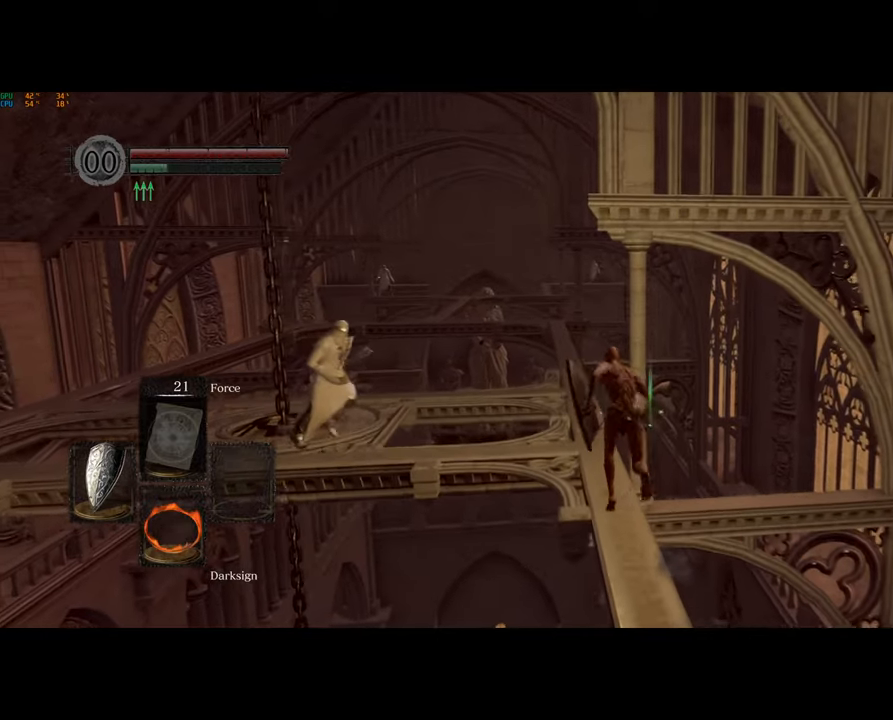
{"buttons": ["CIRCLE"], "left_stick": "up", "right_stick": "center", "events": []}
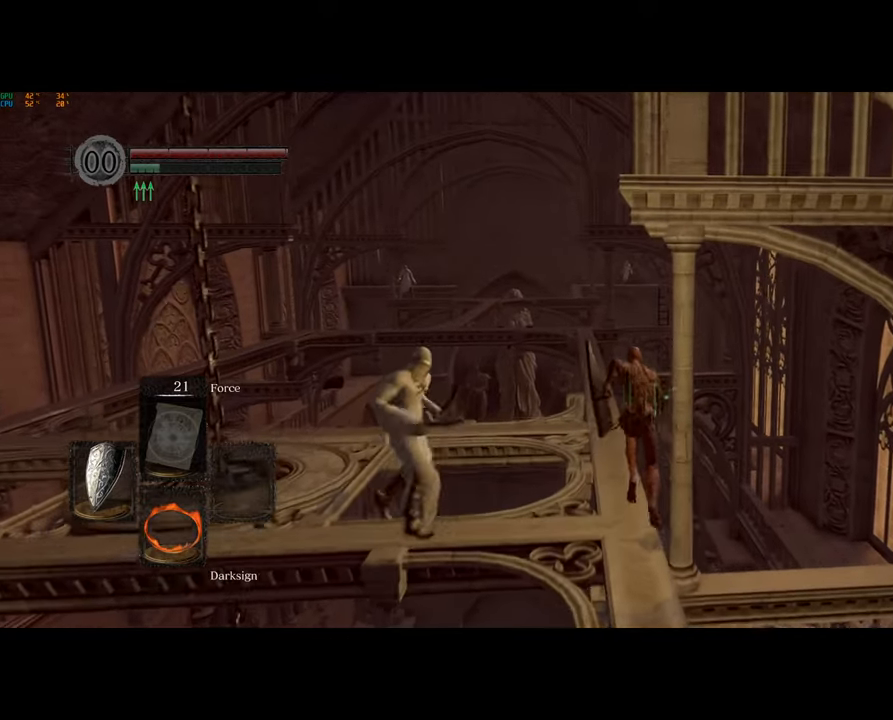
{"buttons": ["L1"], "left_stick": "up", "right_stick": "center", "events": [[133, "CIRCLE", "up"], [250, "L1", "down"], [300, "L1", "up"], [483, "L1", "down"]]}
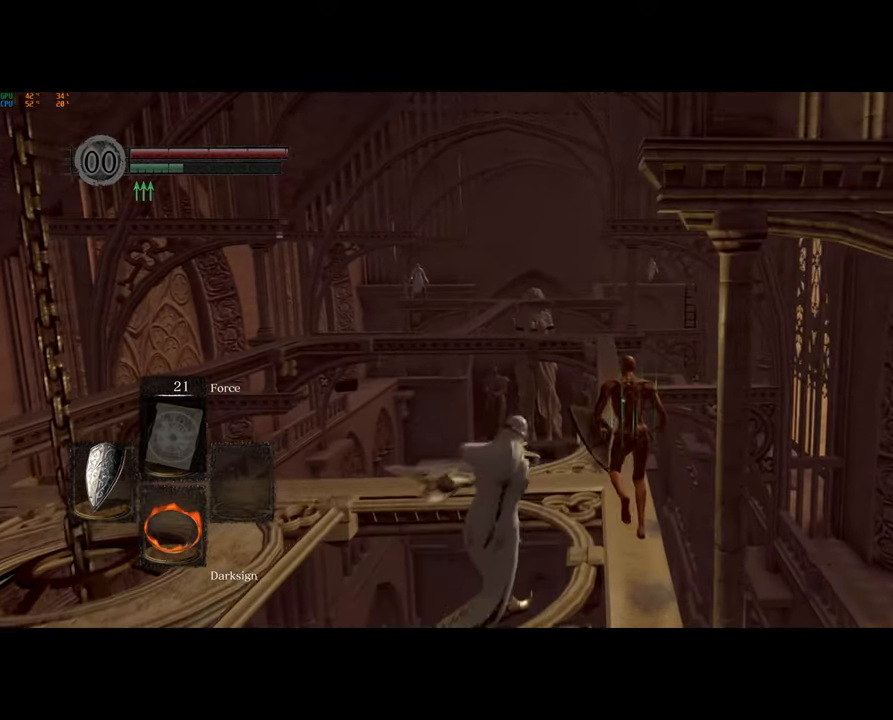
{"buttons": [], "left_stick": "up", "right_stick": "center", "events": [[50, "L1", "up"], [117, "R1", "down"], [167, "R1", "up"], [367, "R1", "down"], [417, "R1", "up"]]}
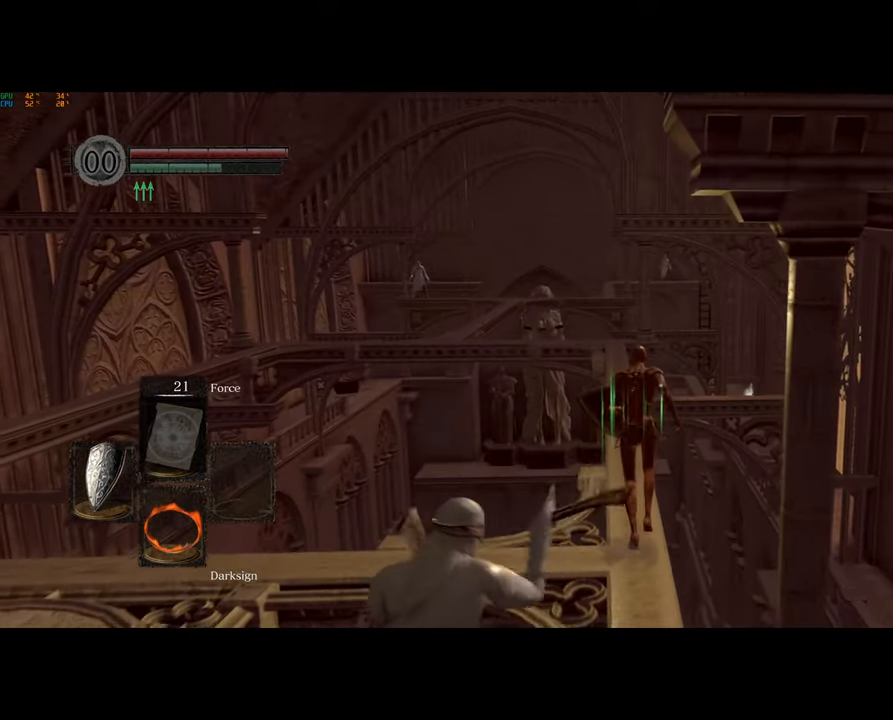
{"buttons": ["CIRCLE"], "left_stick": "up", "right_stick": "center", "events": [[250, "CIRCLE", "down"]]}
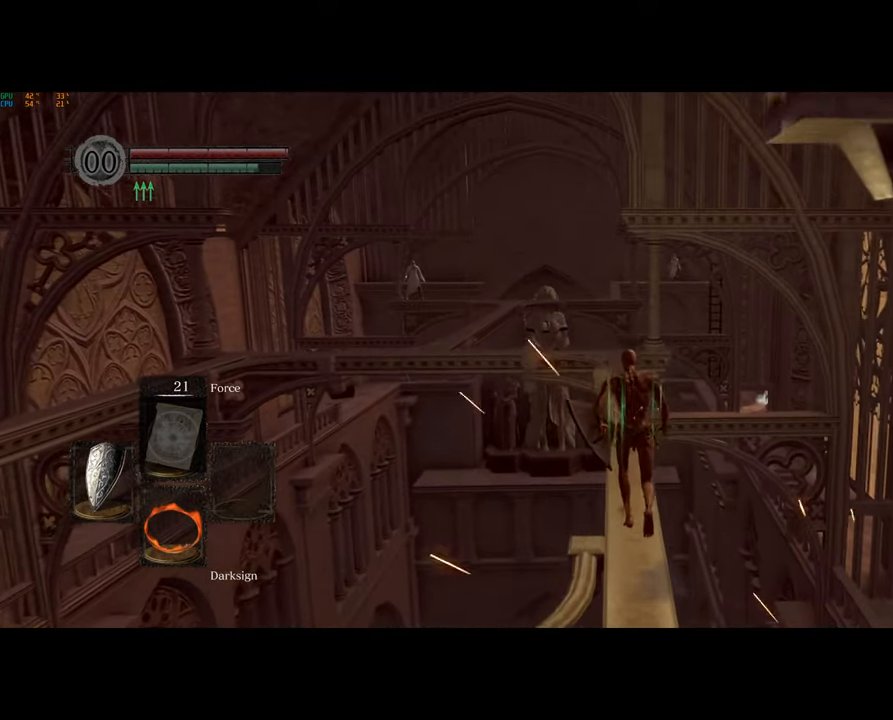
{"buttons": ["CIRCLE"], "left_stick": "up", "right_stick": "center", "events": []}